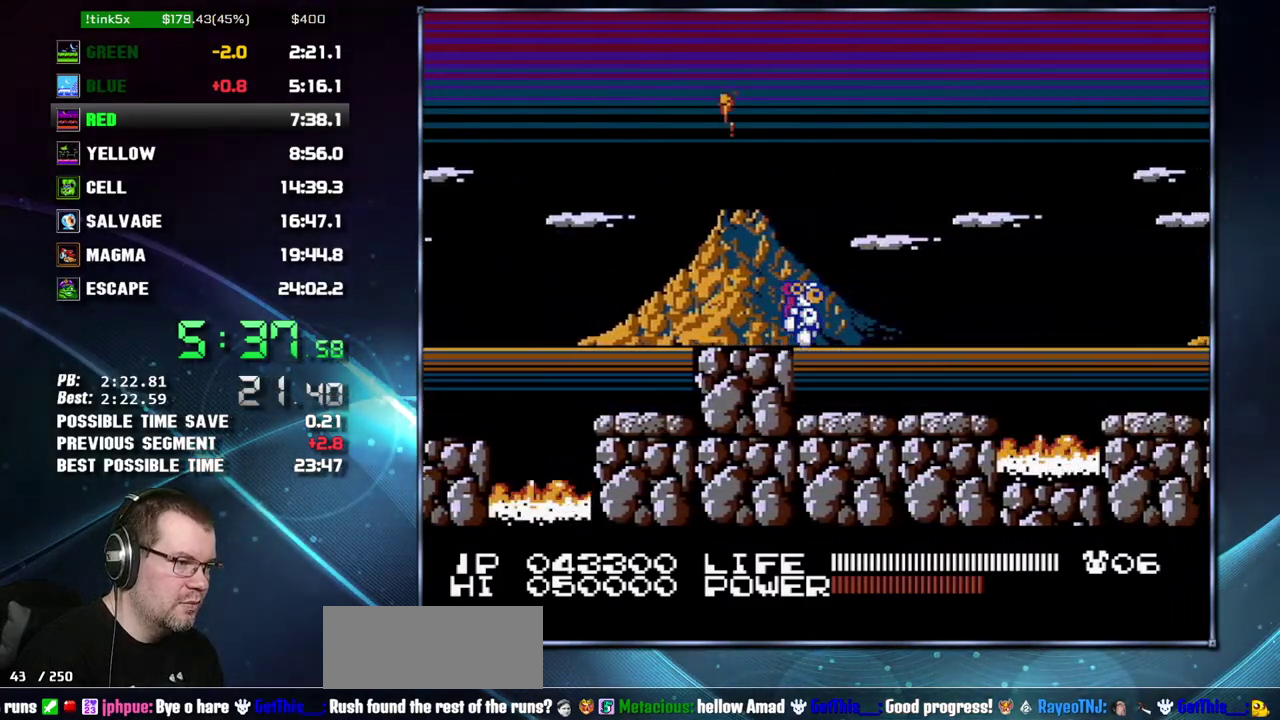
Gameplay with a controller (Nintendo layout); each line is a JSON object with the inputs held at the frame after it. "events" lists button and stick changes between this image and that frame as [ms after this image, input, new state], when the widget could be followed in between. Not read: L3 R3 SELECT START.
{"buttons": ["A", "DPAD_RIGHT"], "events": [[467, "A", "down"]]}
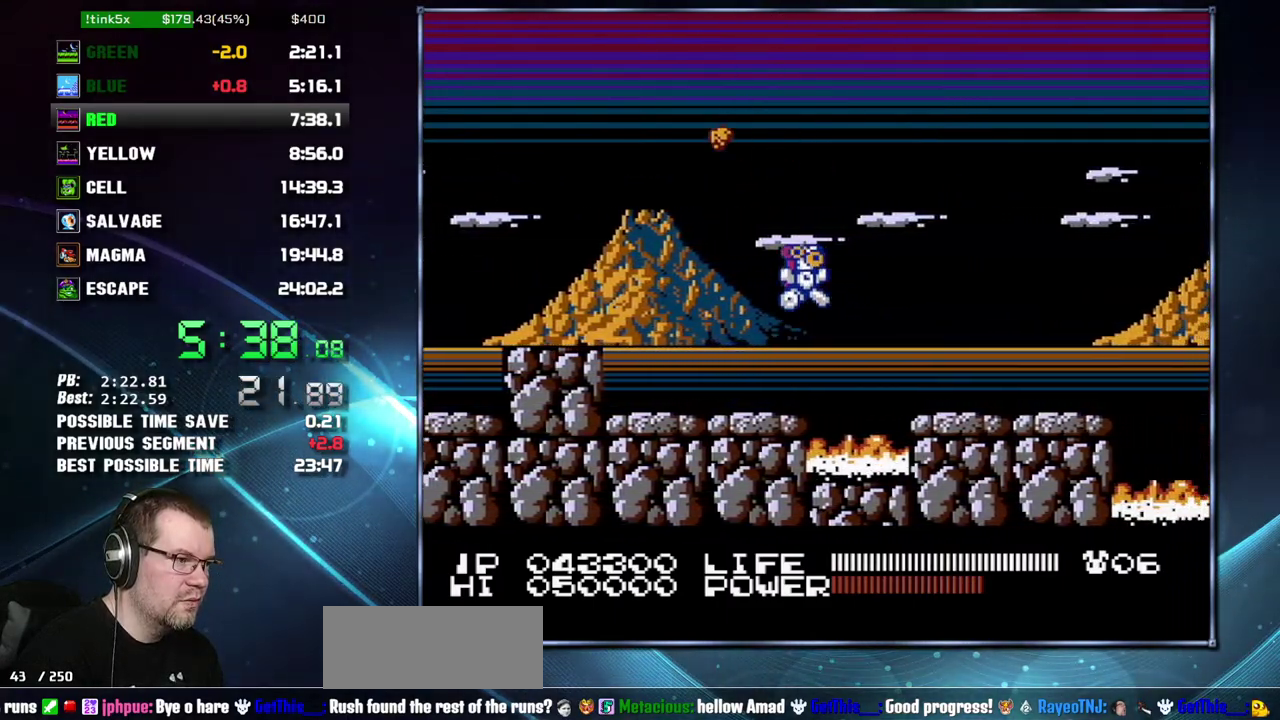
{"buttons": ["DPAD_RIGHT"], "events": [[117, "A", "up"]]}
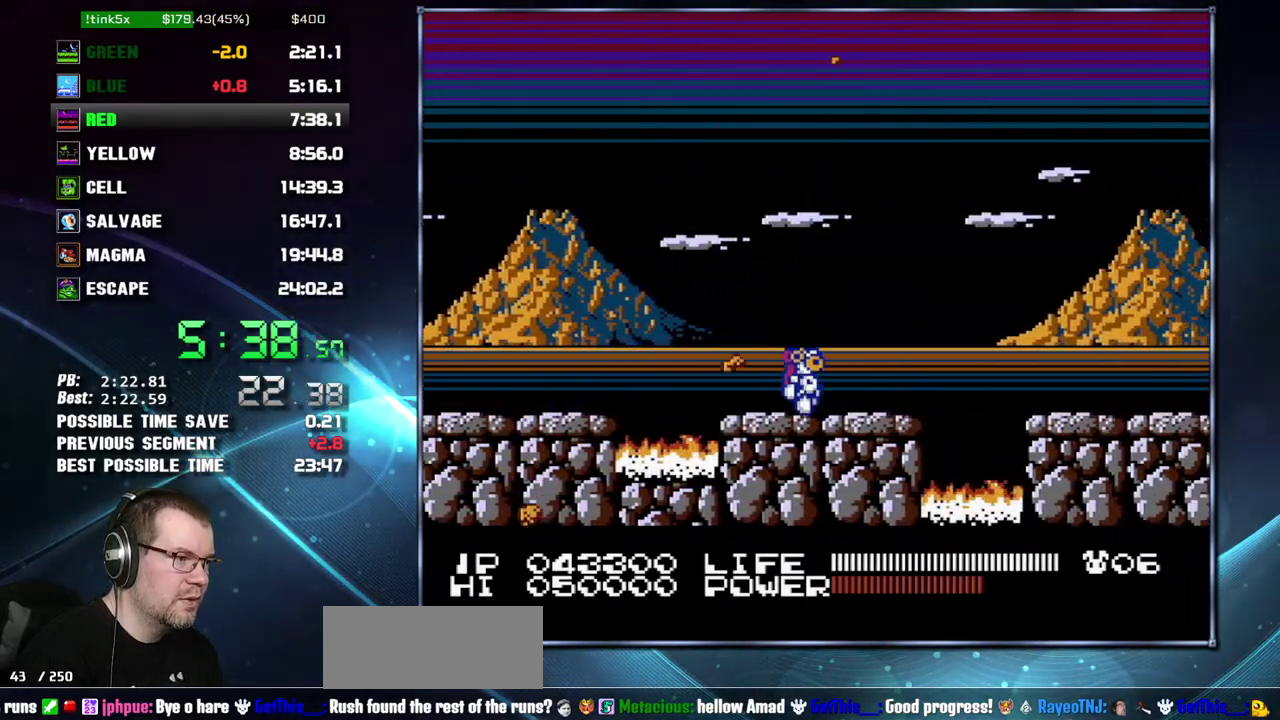
{"buttons": ["DPAD_RIGHT"], "events": [[300, "A", "down"], [483, "A", "up"]]}
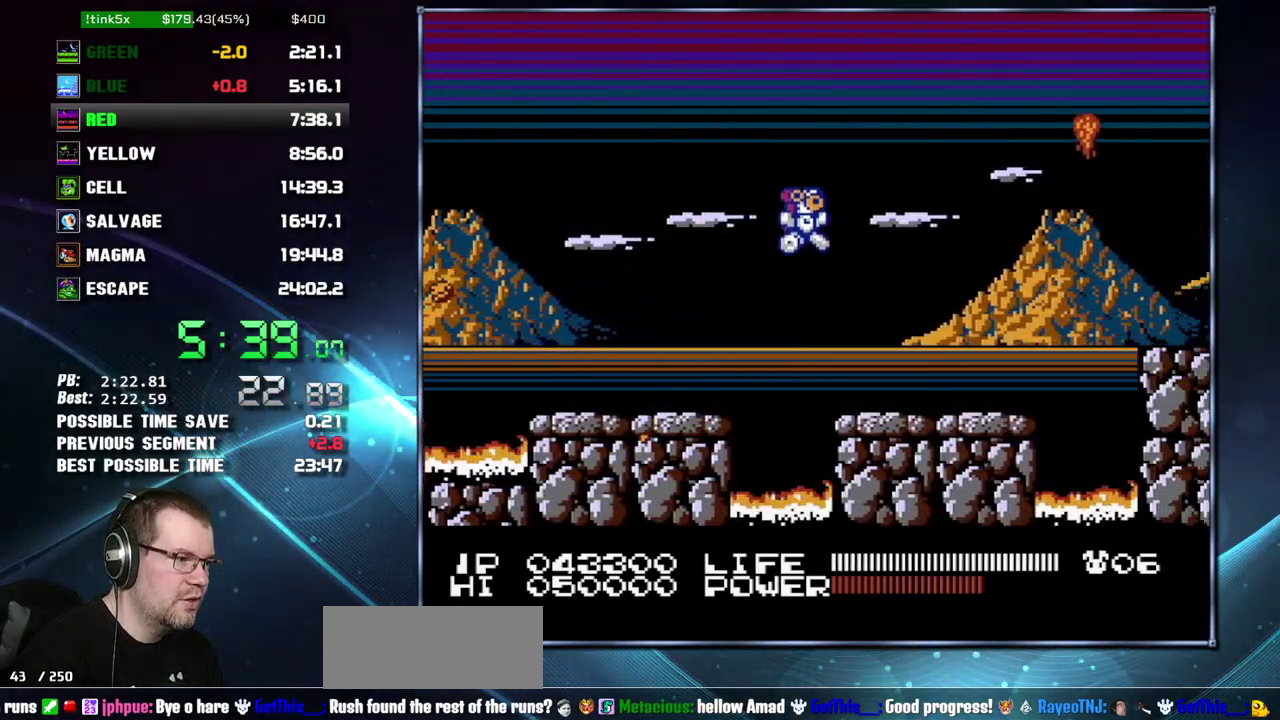
{"buttons": ["DPAD_RIGHT"], "events": []}
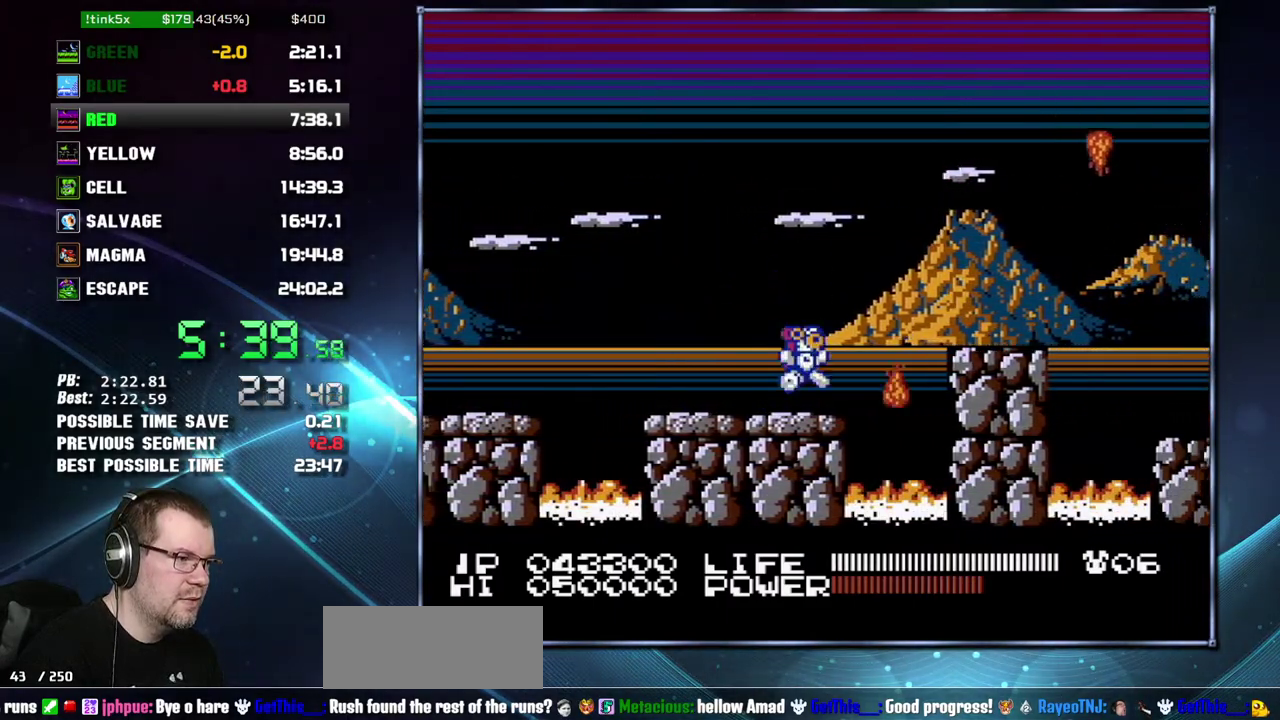
{"buttons": ["DPAD_RIGHT"], "events": [[50, "A", "down"], [267, "A", "up"]]}
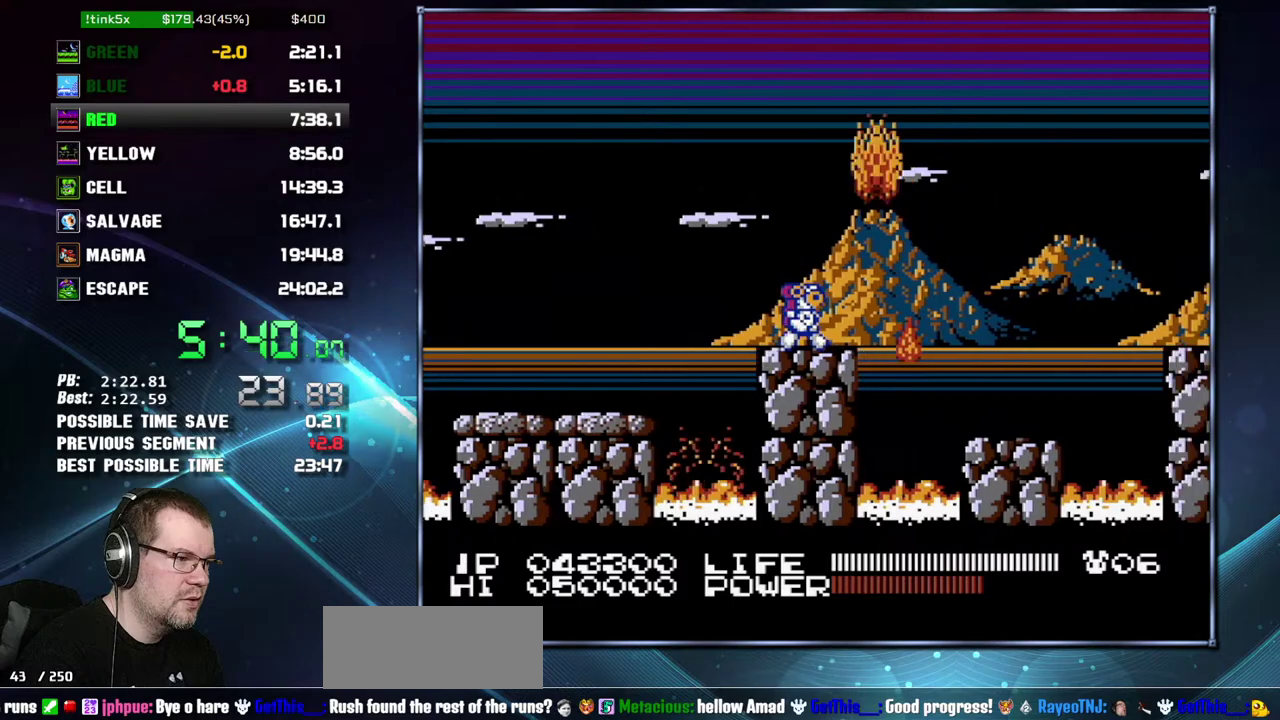
{"buttons": ["DPAD_RIGHT"], "events": [[83, "A", "down"], [183, "A", "up"]]}
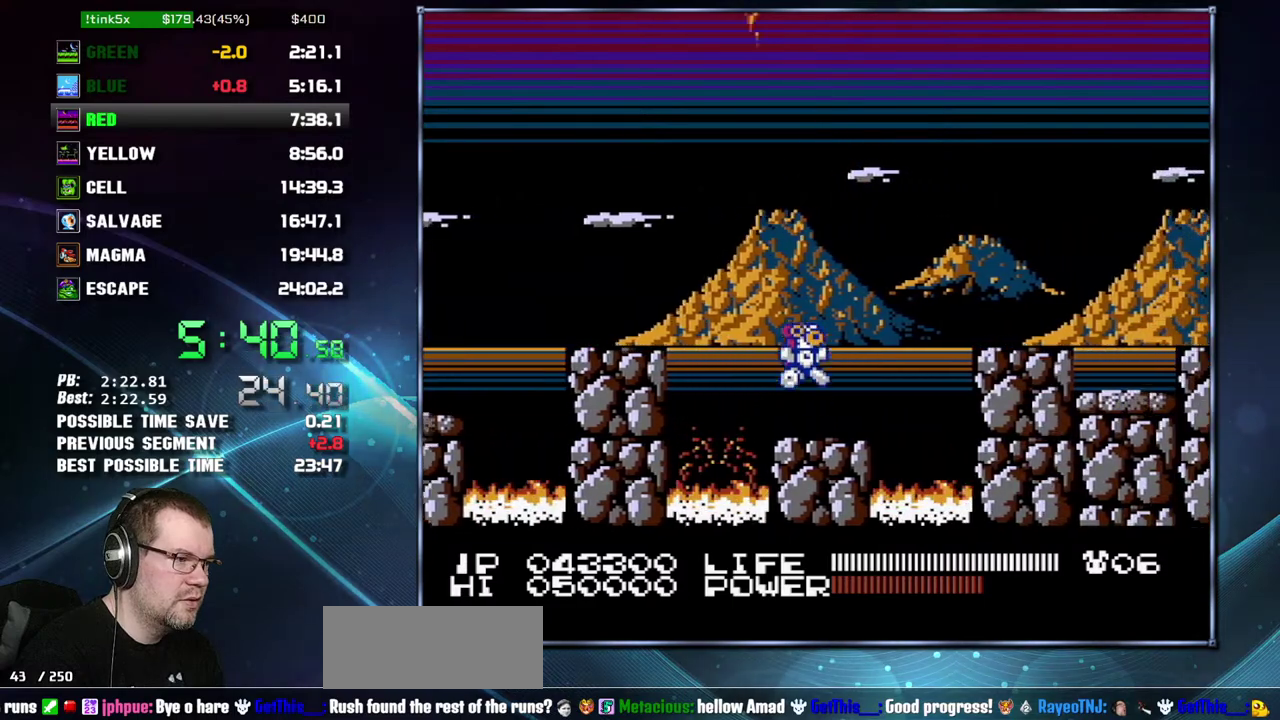
{"buttons": ["DPAD_RIGHT"], "events": [[150, "A", "down"], [300, "A", "up"]]}
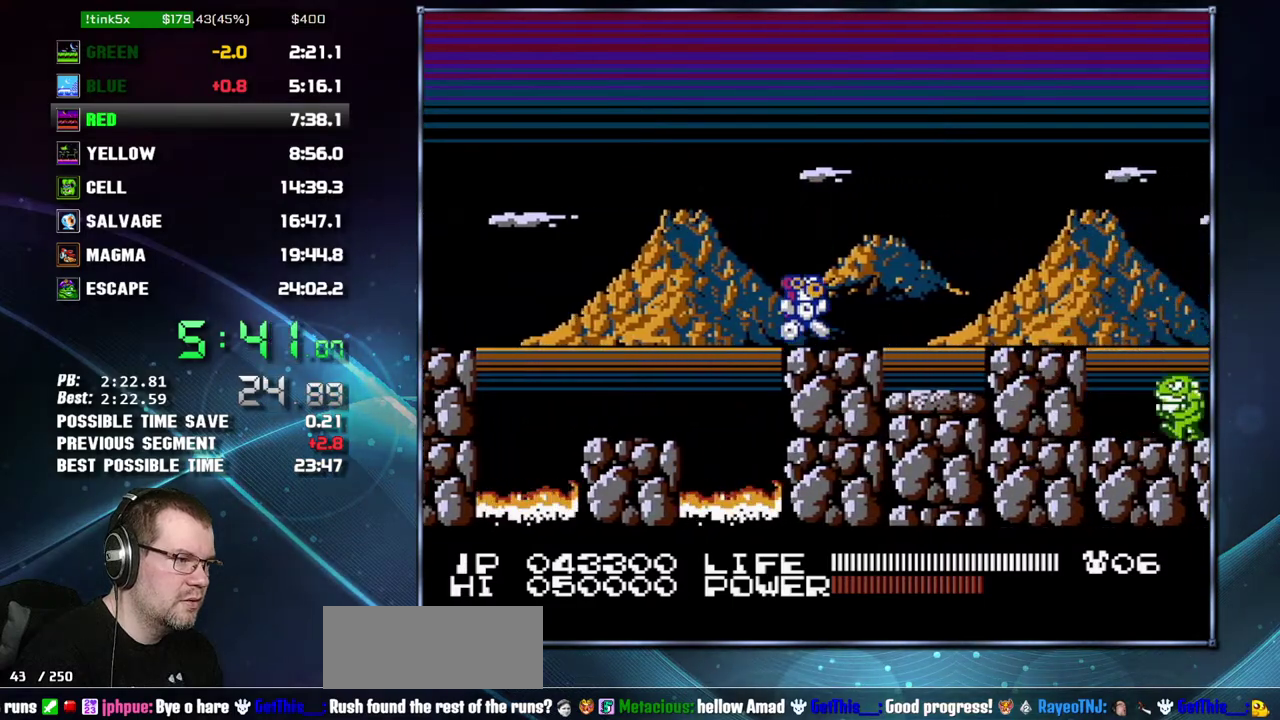
{"buttons": ["DPAD_RIGHT"], "events": [[83, "A", "down"], [233, "A", "up"]]}
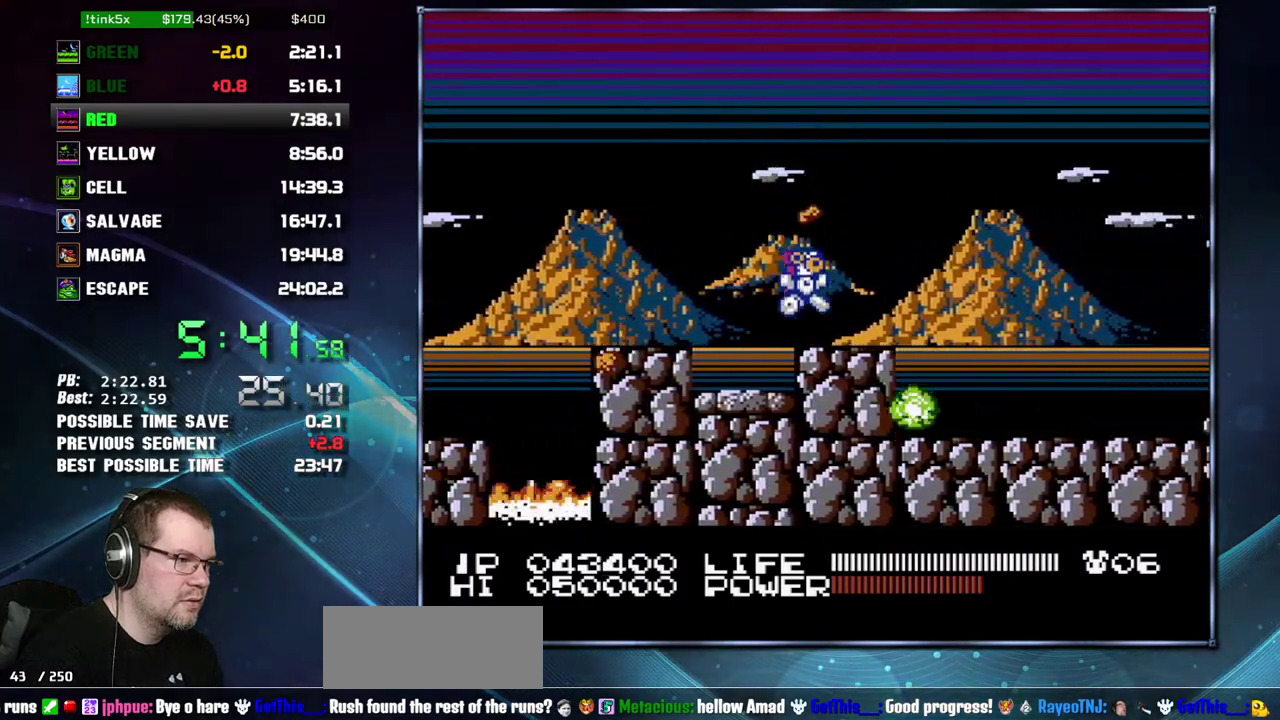
{"buttons": ["DPAD_RIGHT"], "events": []}
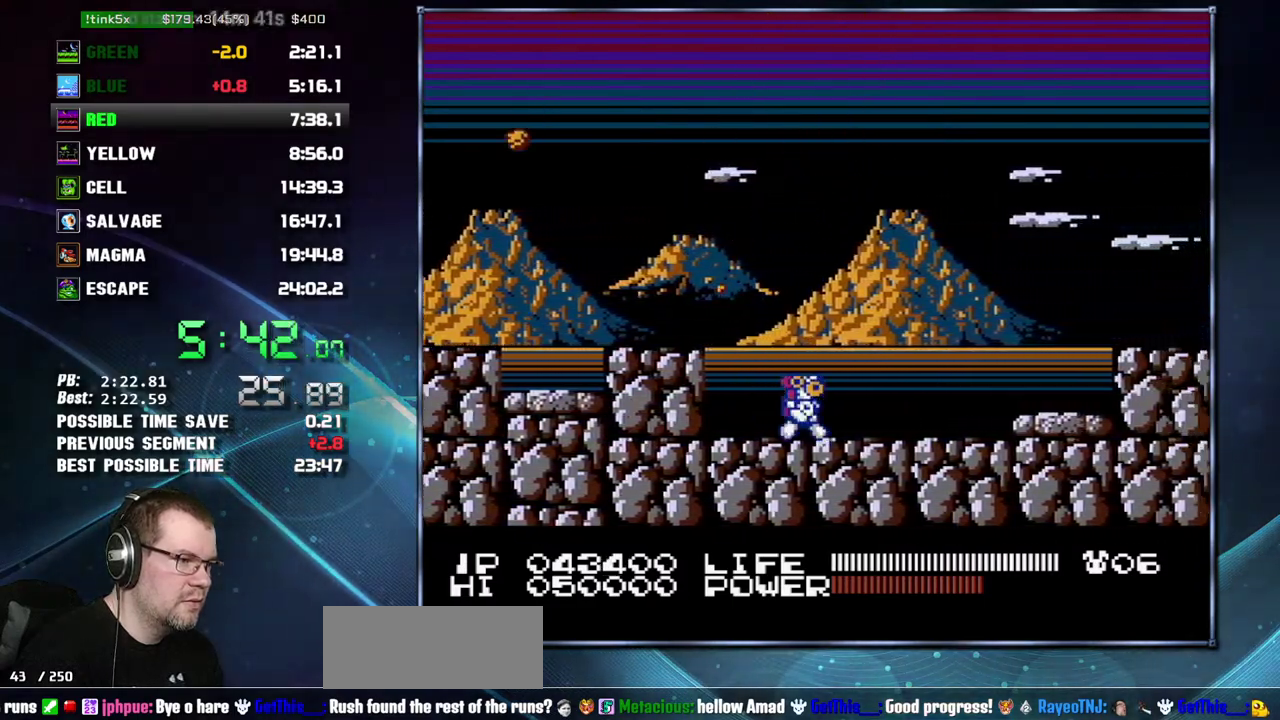
{"buttons": ["A", "DPAD_RIGHT"], "events": [[483, "A", "down"]]}
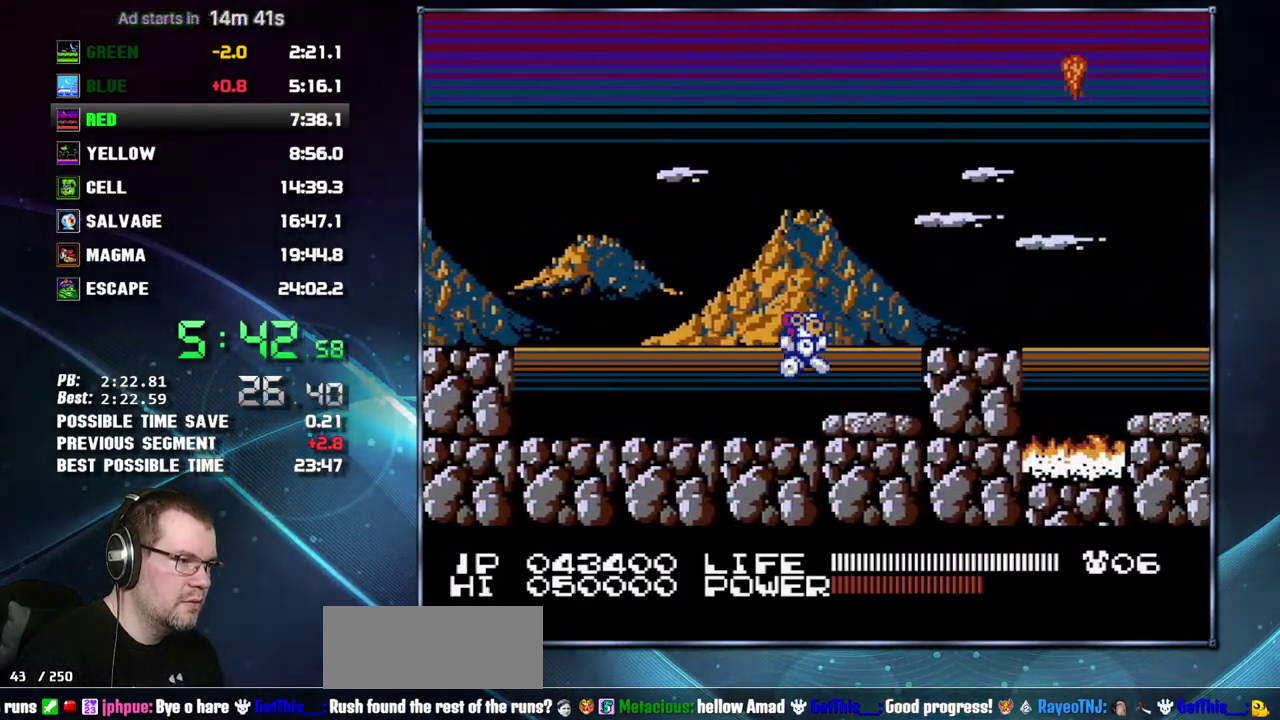
{"buttons": ["A", "DPAD_RIGHT"], "events": [[183, "A", "up"], [483, "A", "down"]]}
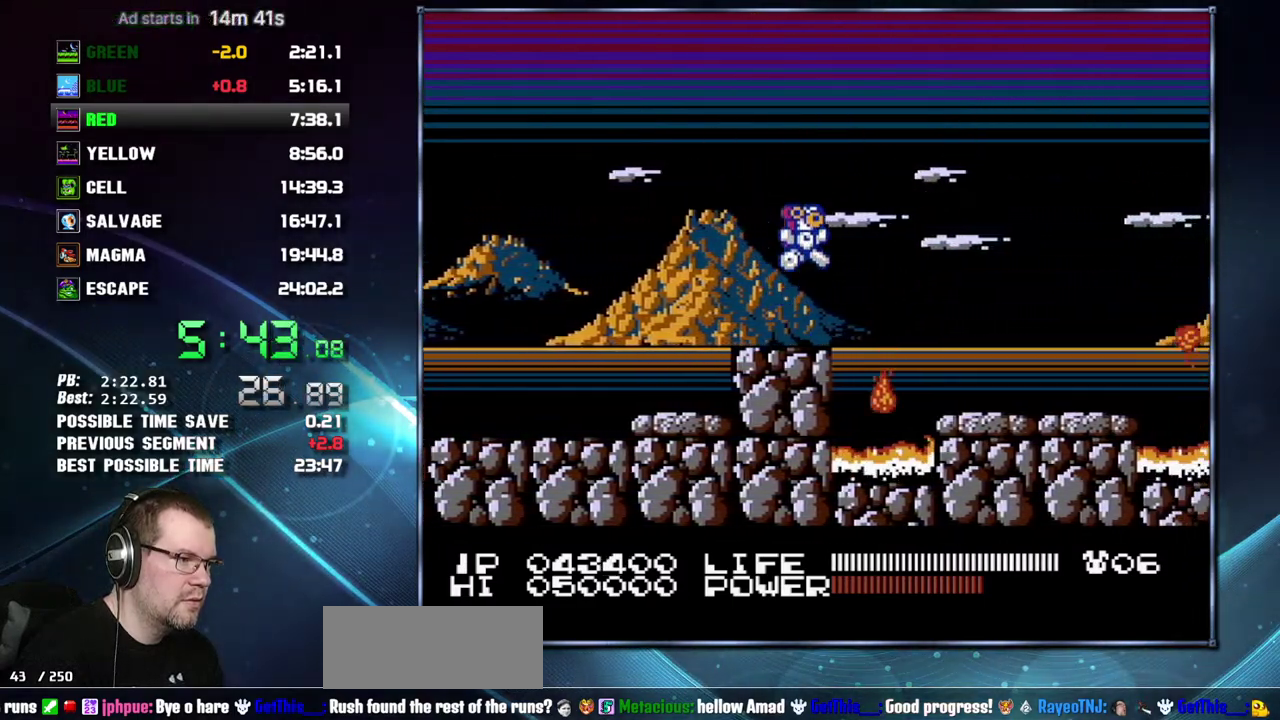
{"buttons": ["DPAD_RIGHT"], "events": [[200, "A", "up"]]}
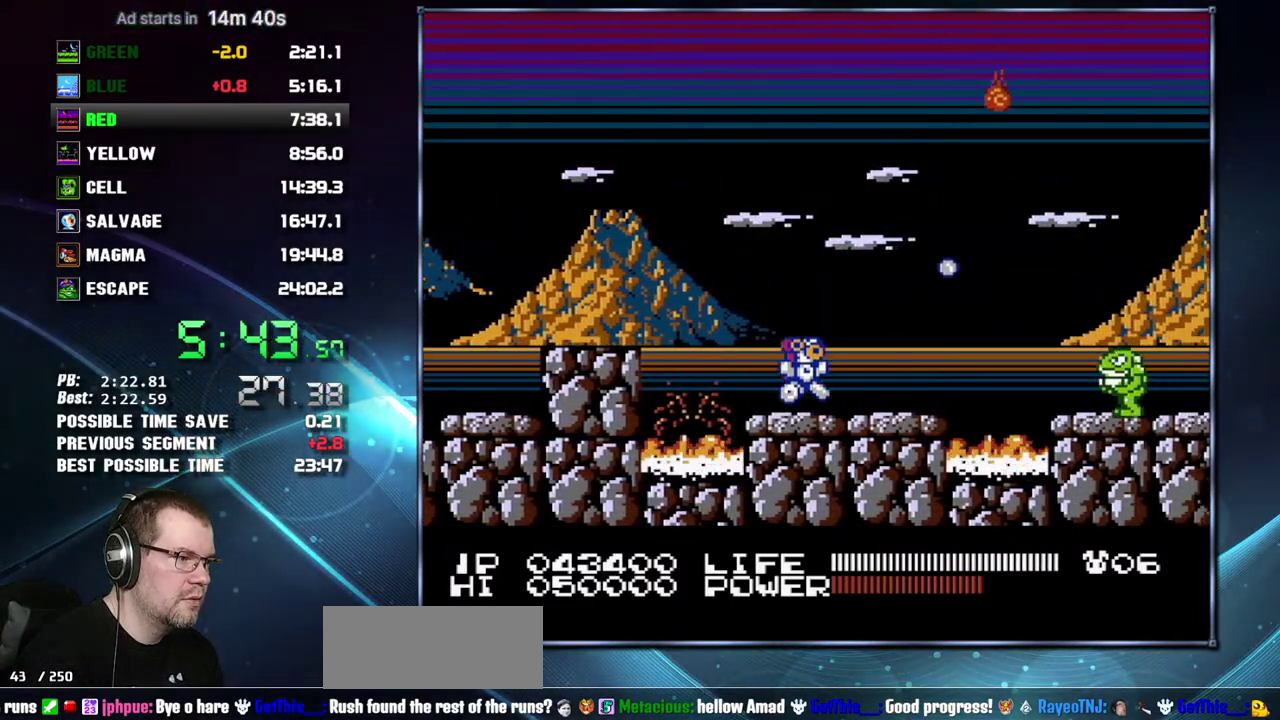
{"buttons": ["DPAD_RIGHT"], "events": [[333, "A", "down"], [483, "A", "up"]]}
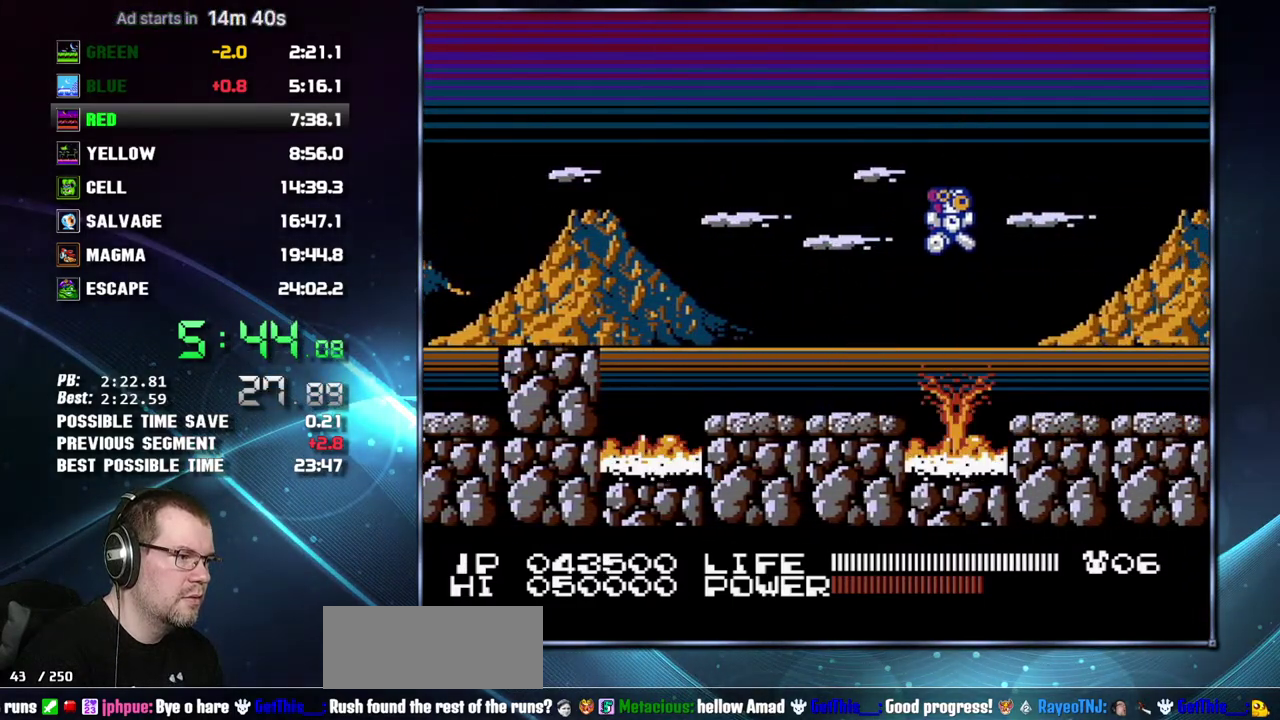
{"buttons": ["DPAD_RIGHT"], "events": []}
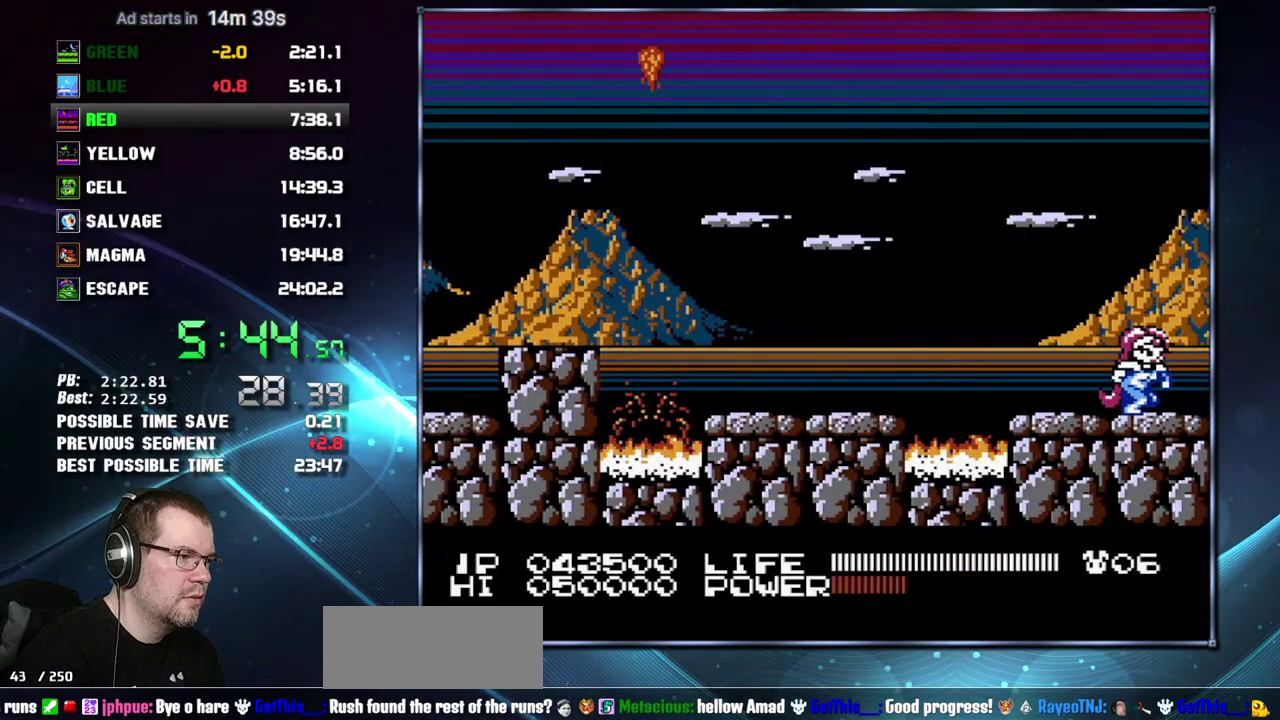
{"buttons": ["DPAD_RIGHT"], "events": []}
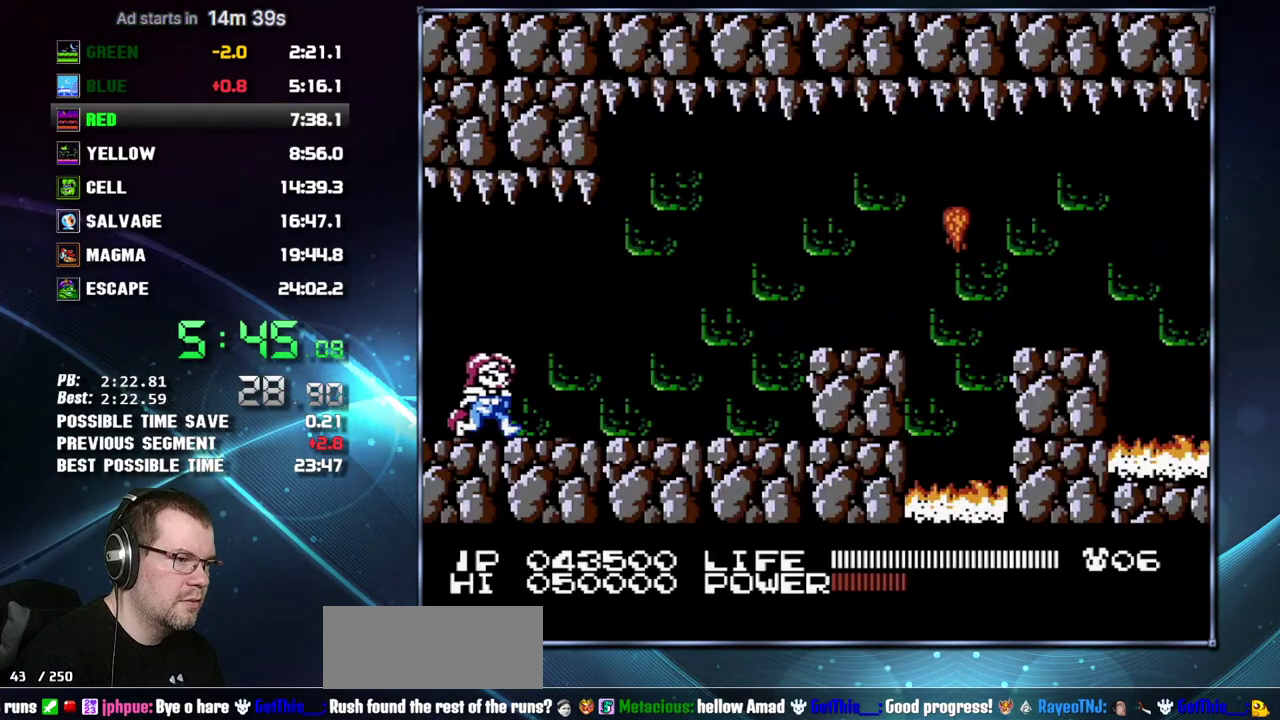
{"buttons": ["DPAD_RIGHT"], "events": []}
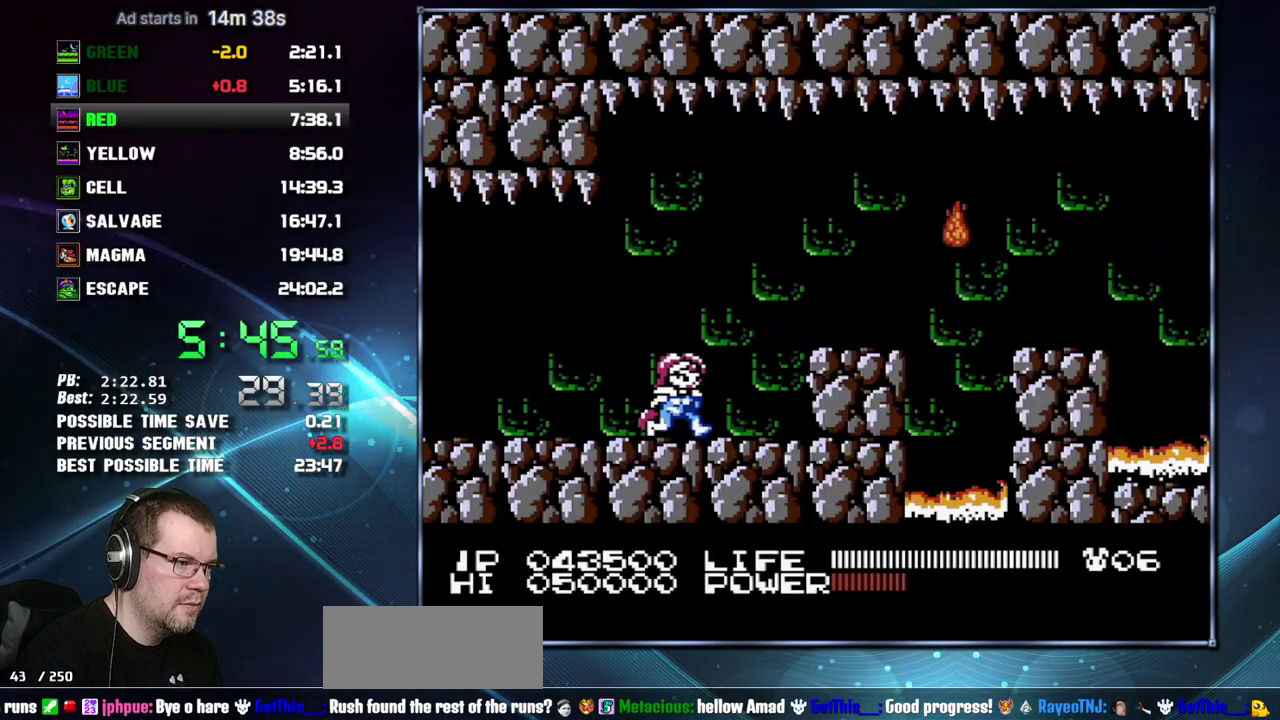
{"buttons": ["DPAD_RIGHT"], "events": [[150, "A", "down"], [233, "A", "up"]]}
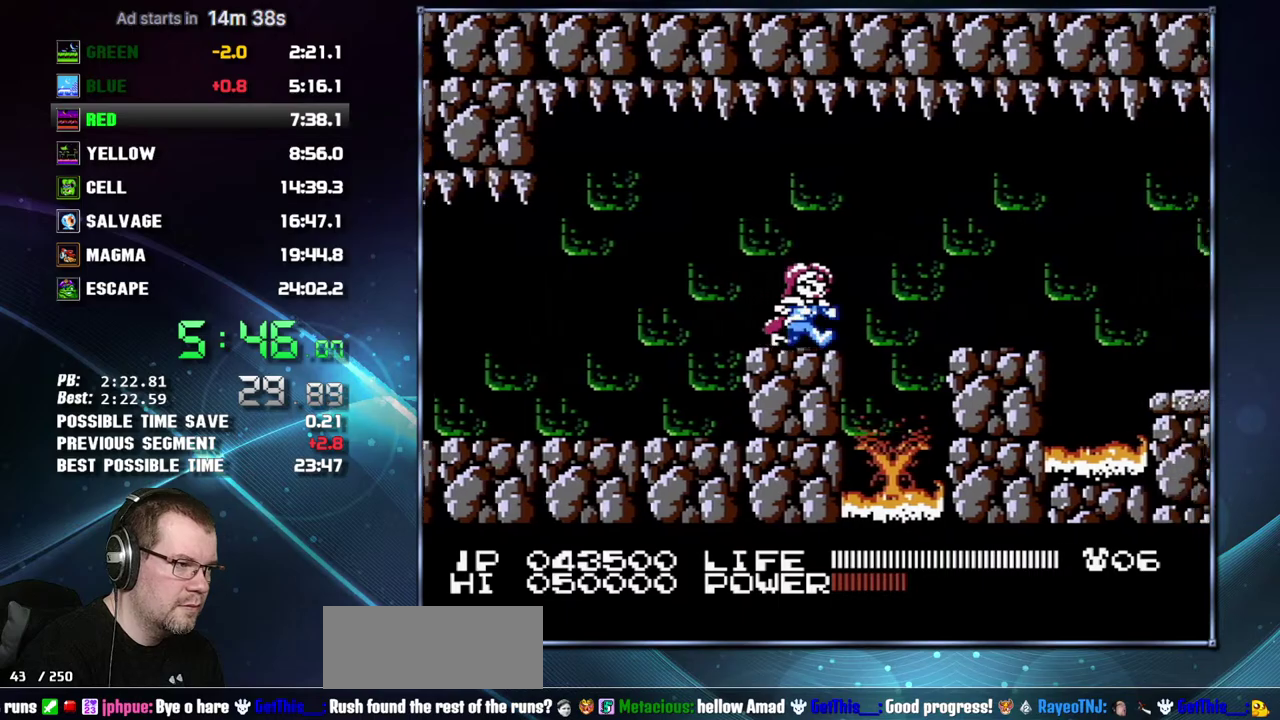
{"buttons": ["DPAD_RIGHT"], "events": [[117, "A", "down"], [200, "A", "up"]]}
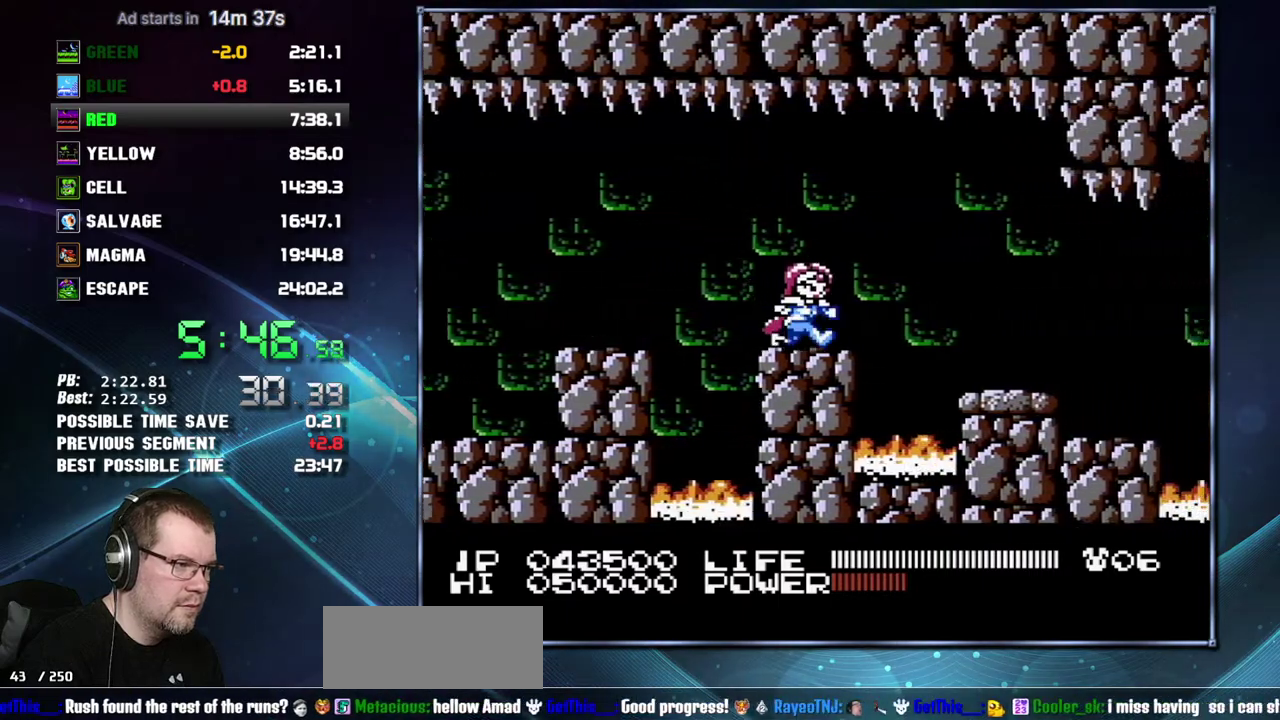
{"buttons": ["DPAD_RIGHT"], "events": [[83, "A", "down"], [183, "A", "up"]]}
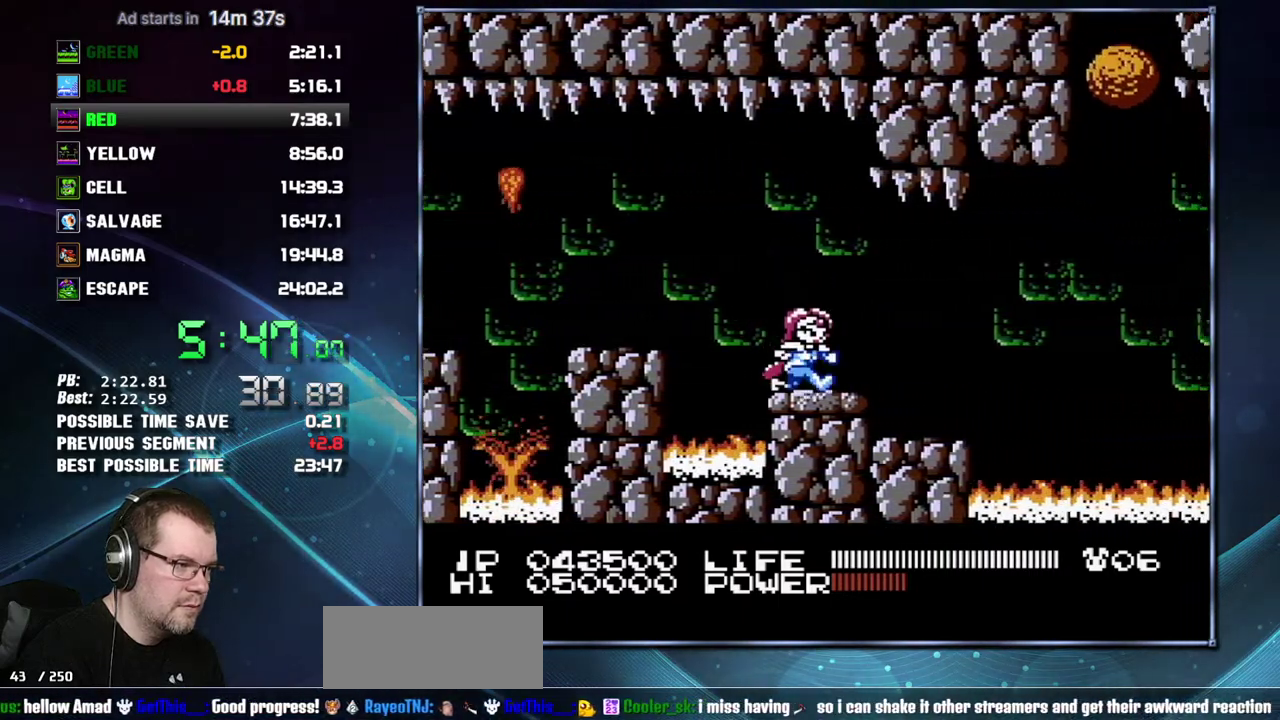
{"buttons": ["A", "DPAD_RIGHT"], "events": [[467, "A", "down"]]}
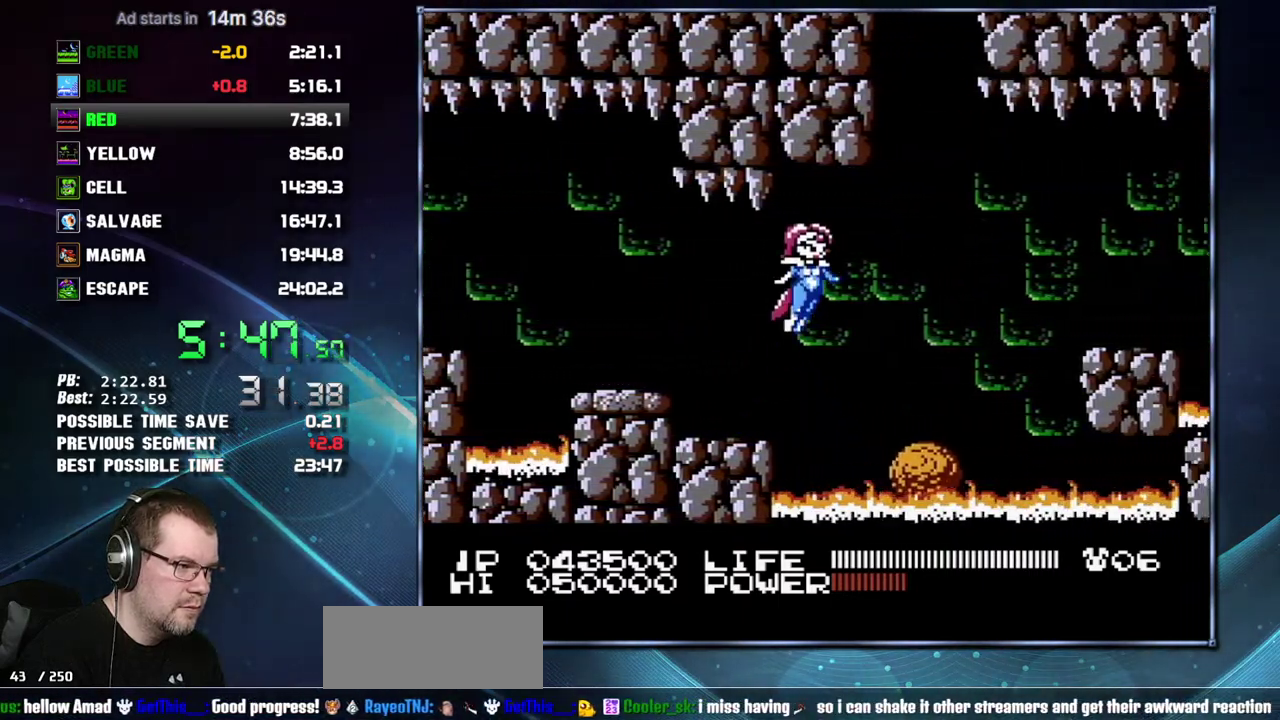
{"buttons": ["A", "DPAD_RIGHT"], "events": [[50, "A", "up"], [433, "A", "down"]]}
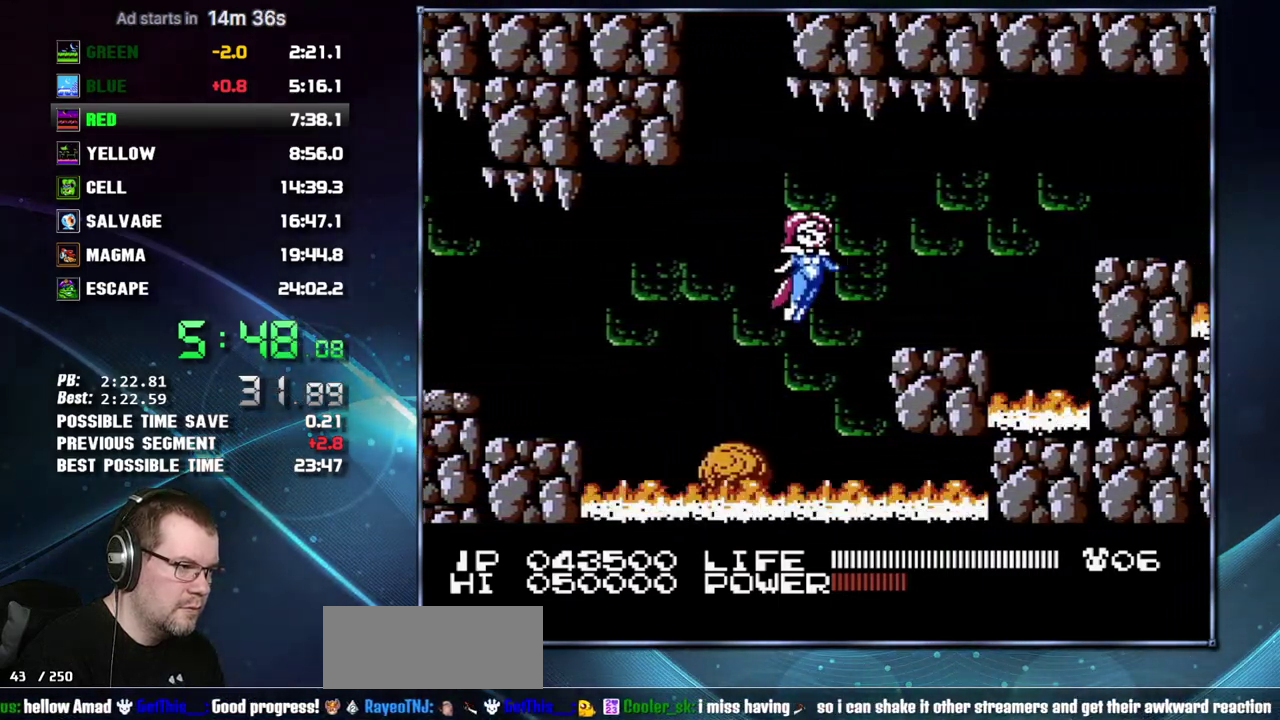
{"buttons": ["DPAD_RIGHT"], "events": [[83, "A", "up"]]}
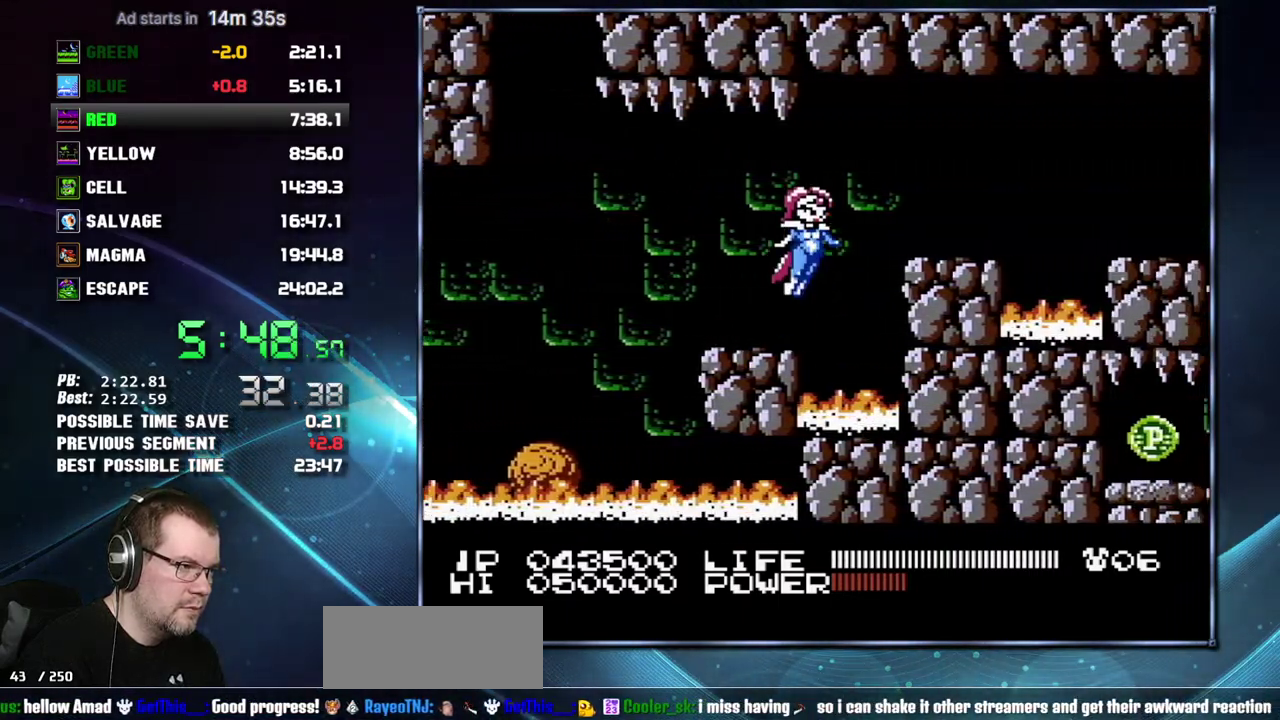
{"buttons": ["DPAD_RIGHT"], "events": [[17, "A", "down"], [150, "A", "up"]]}
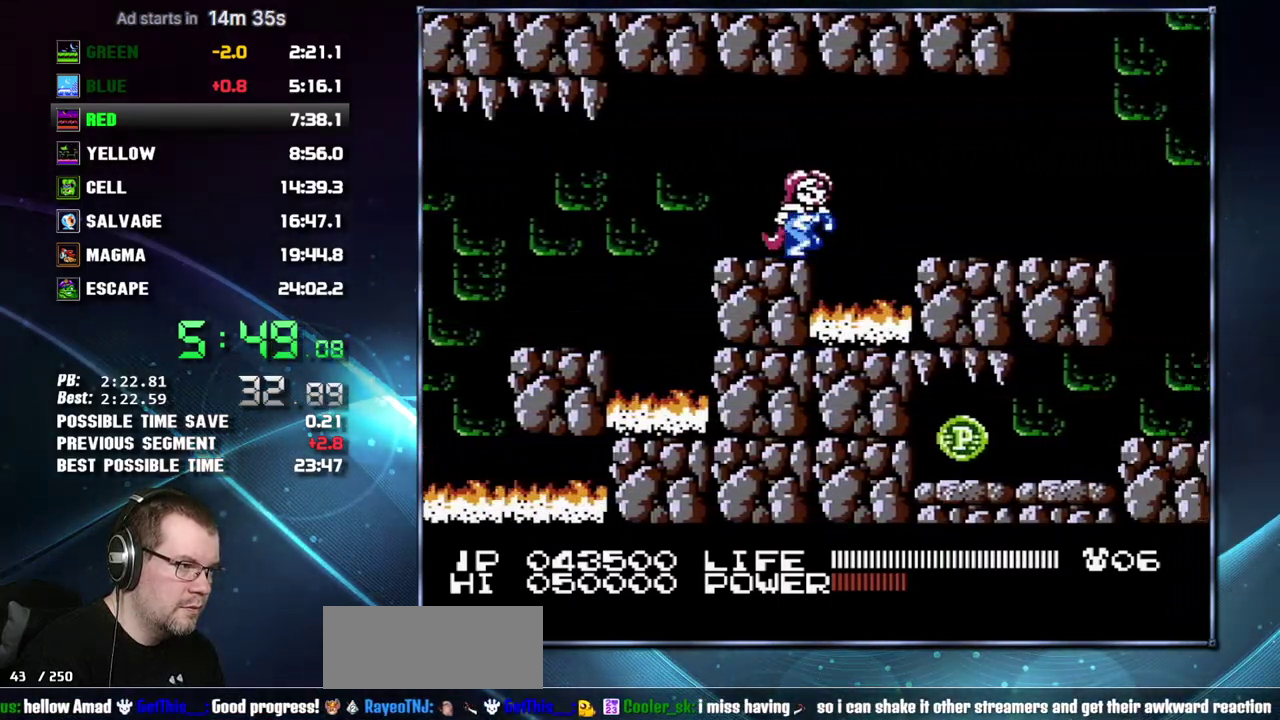
{"buttons": ["A", "DPAD_RIGHT"], "events": [[50, "A", "down"], [150, "A", "up"], [483, "A", "down"]]}
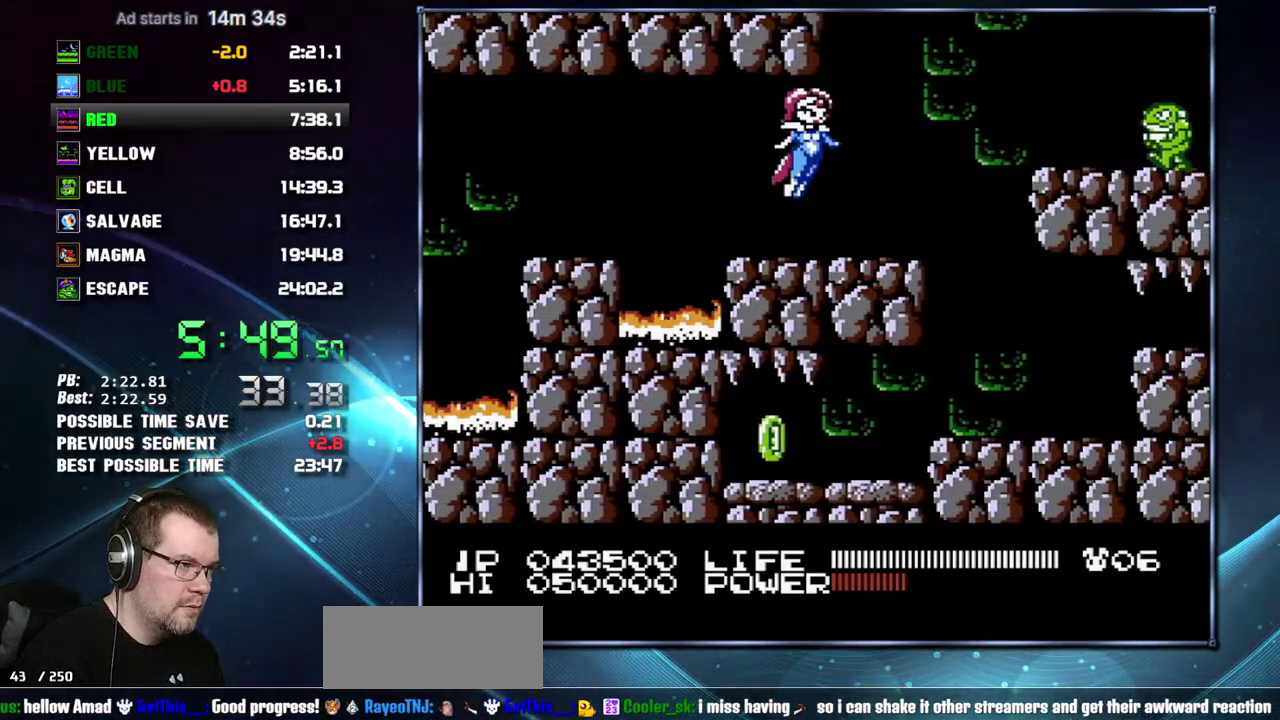
{"buttons": ["A", "DPAD_RIGHT"], "events": [[50, "A", "up"], [367, "A", "down"]]}
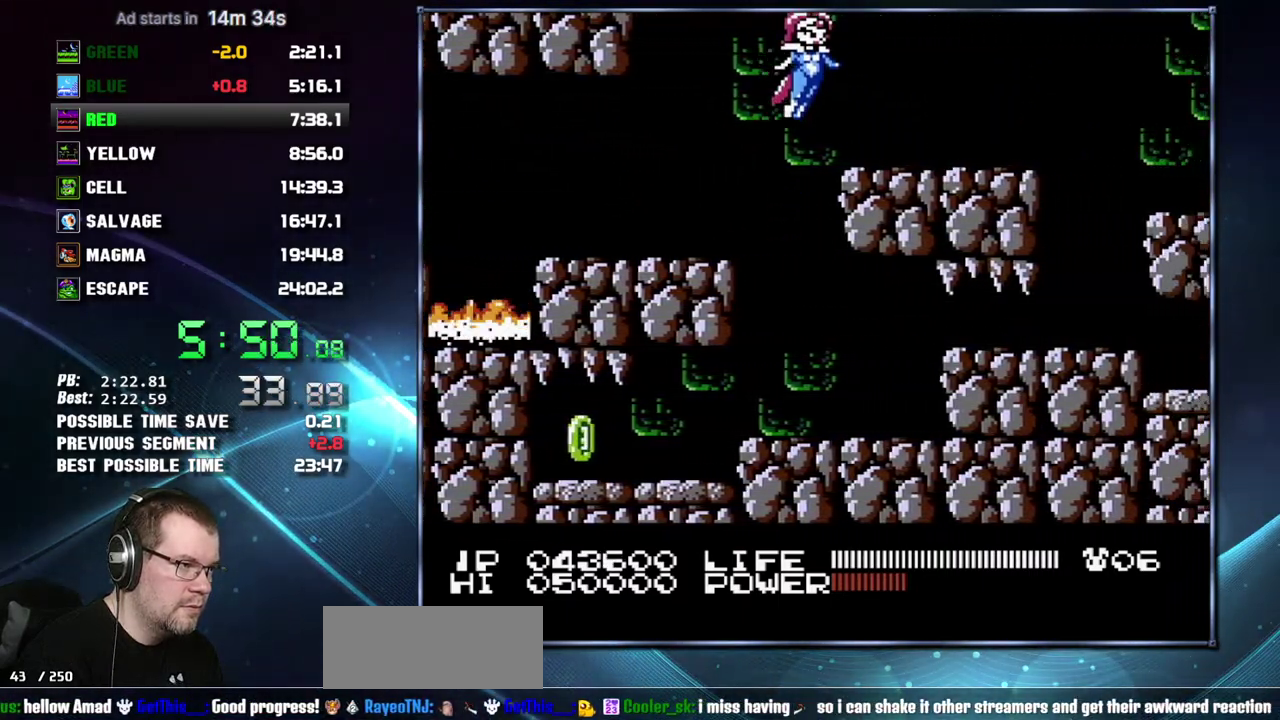
{"buttons": ["A", "DPAD_RIGHT"], "events": [[17, "A", "up"], [483, "A", "down"]]}
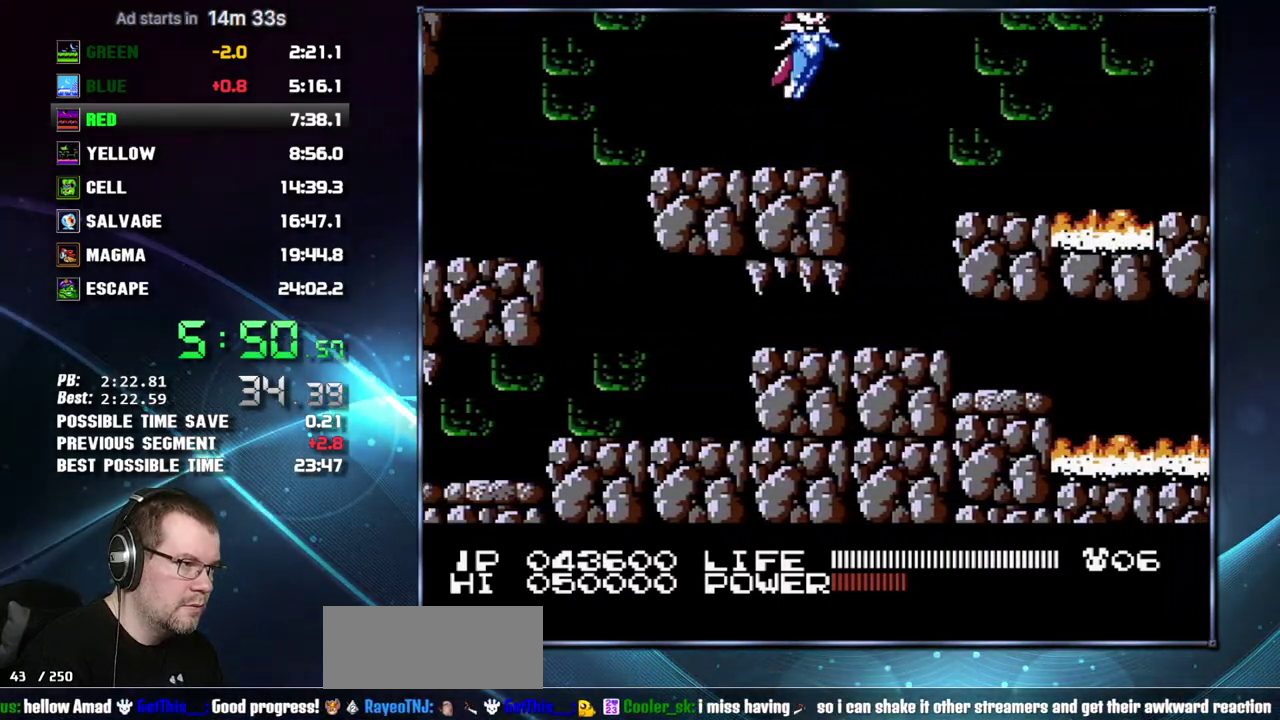
{"buttons": ["DPAD_RIGHT"], "events": [[117, "A", "up"]]}
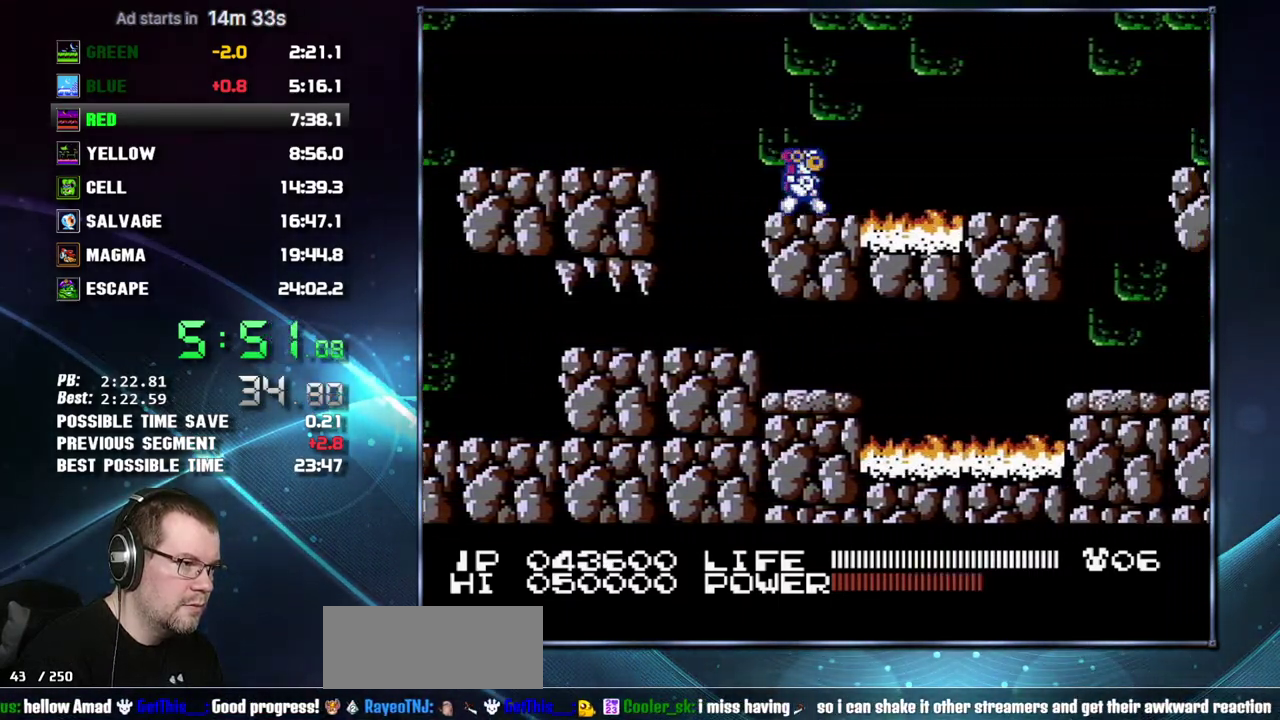
{"buttons": ["DPAD_RIGHT"], "events": [[117, "A", "down"], [200, "A", "up"]]}